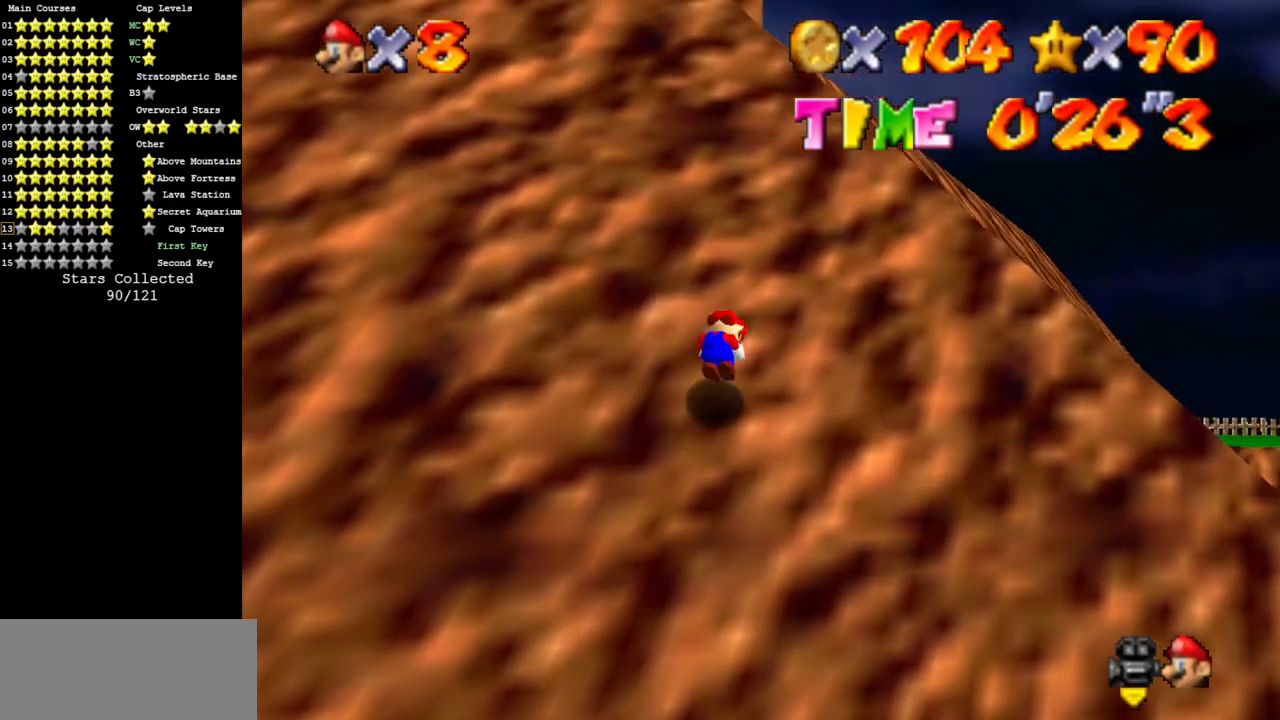
Gameplay with a controller (Nintendo layout); each line is a JSON object with the inputs held at the frame after it. "events" lists button and stick changes between this image and that frame as [ms after this image, input, new state], when the widget could be followed in between. Not read: L3 R3 other_buttons.
{"buttons": [], "left_stick": "up", "events": [[34, "left_stick", "up-right"], [317, "left_stick", "up"], [434, "A", "up"]]}
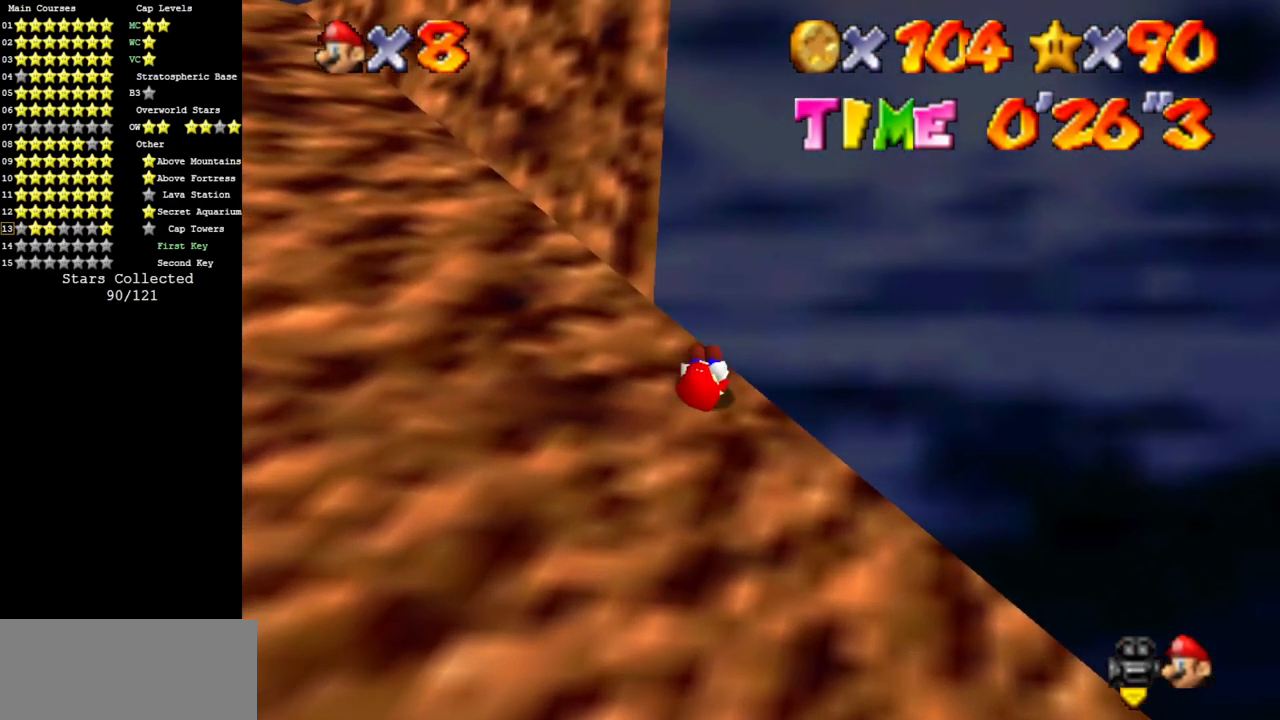
{"buttons": [], "left_stick": "up", "events": [[284, "A", "down"], [284, "B", "down"], [467, "A", "up"], [467, "B", "up"]]}
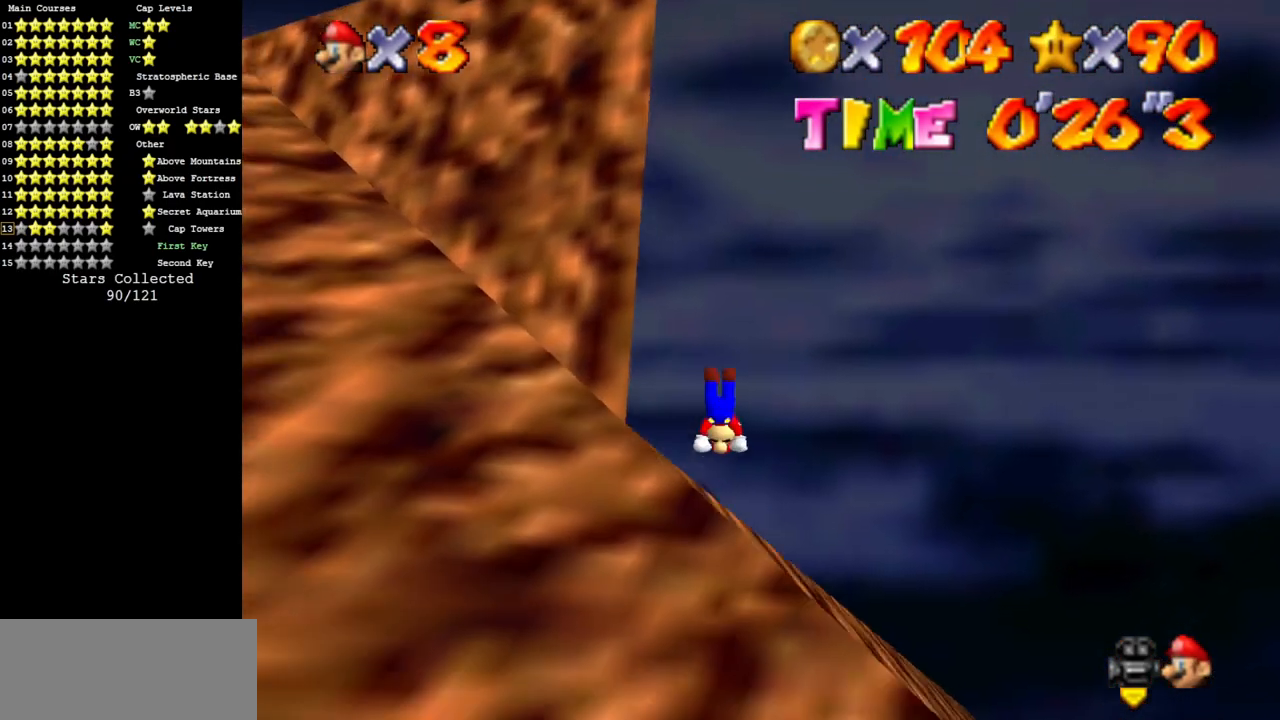
{"buttons": ["A"], "left_stick": "up", "events": [[101, "C_DOWN", "down"], [101, "left_stick", "up-left"], [134, "C_RIGHT", "down"], [367, "C_RIGHT", "up"], [367, "left_stick", "up"], [384, "C_DOWN", "up"], [468, "A", "down"]]}
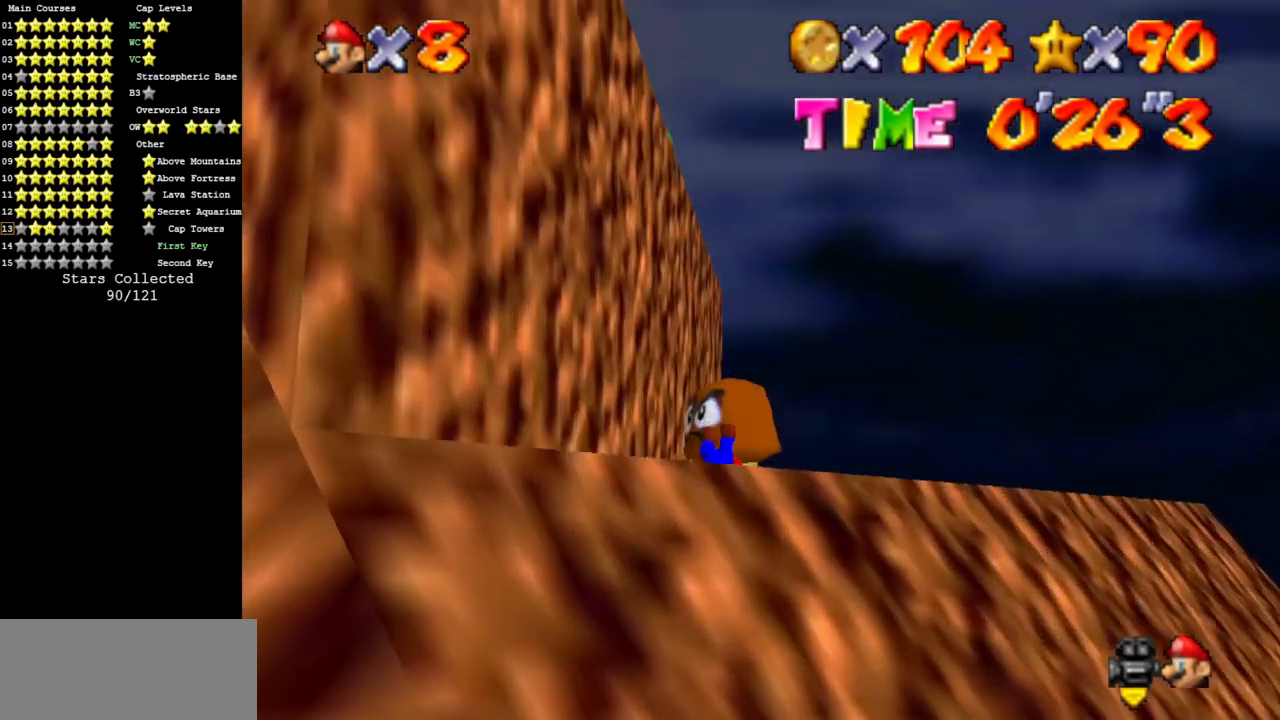
{"buttons": [], "left_stick": "up-right", "events": [[50, "A", "up"], [183, "A", "down"], [317, "left_stick", "up-right"], [384, "A", "up"]]}
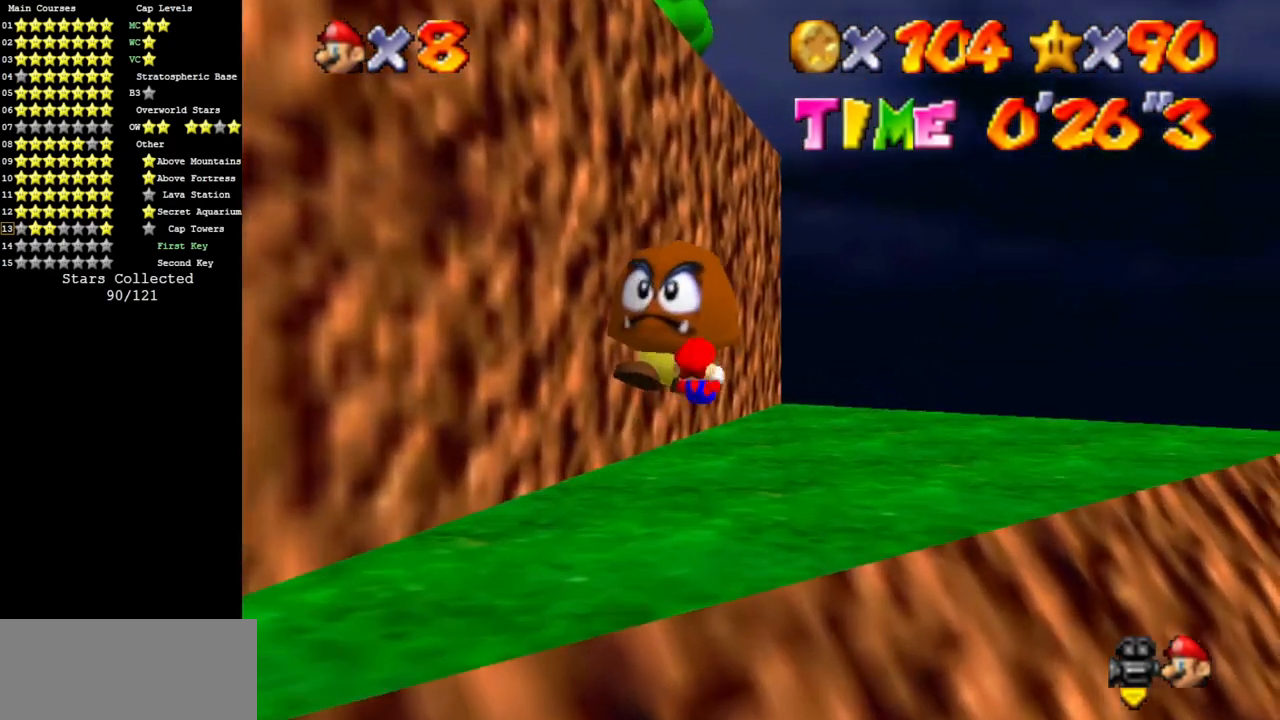
{"buttons": [], "left_stick": "up-right", "events": []}
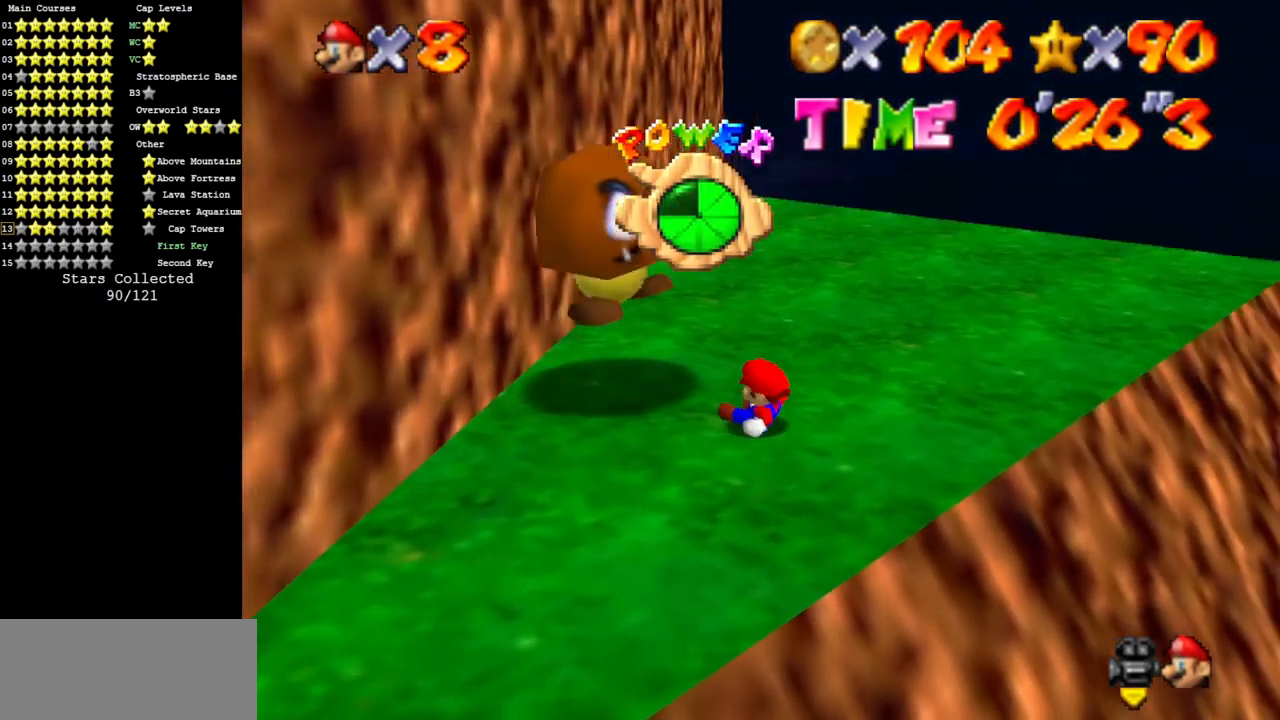
{"buttons": [], "left_stick": "up-right", "events": [[83, "left_stick", "center"], [300, "left_stick", "up-right"]]}
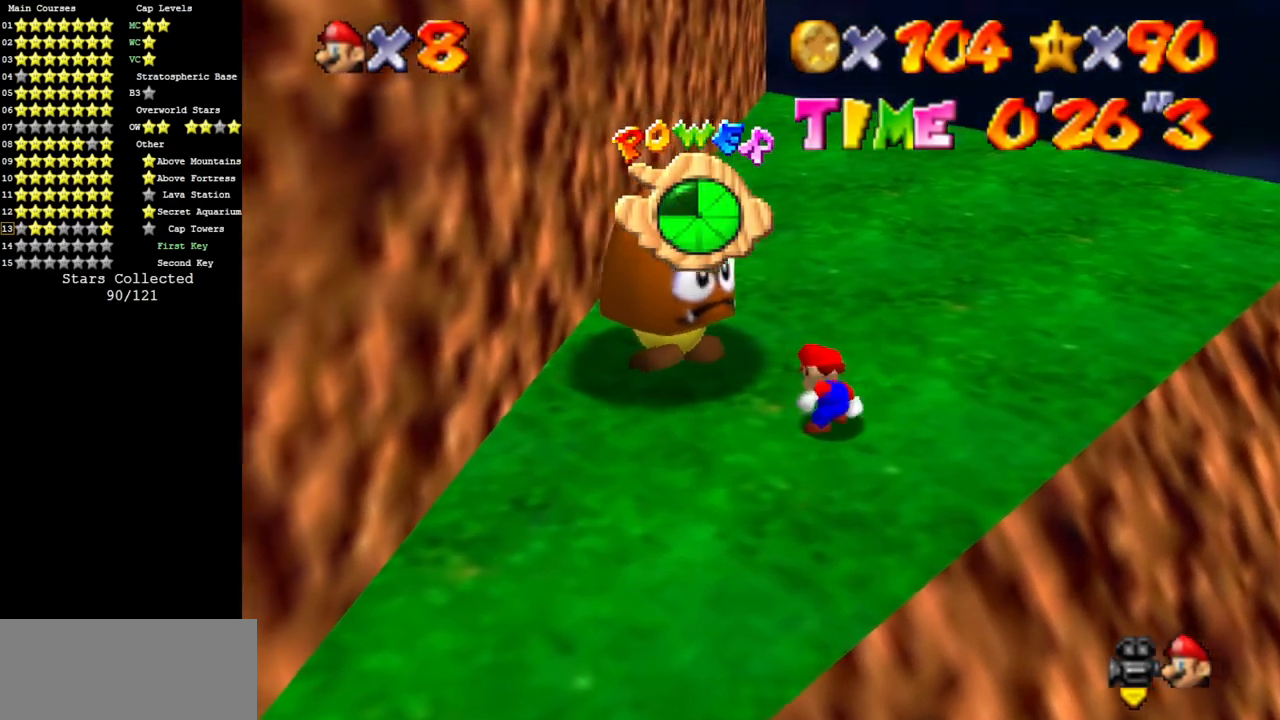
{"buttons": [], "left_stick": "up", "events": [[67, "left_stick", "up"]]}
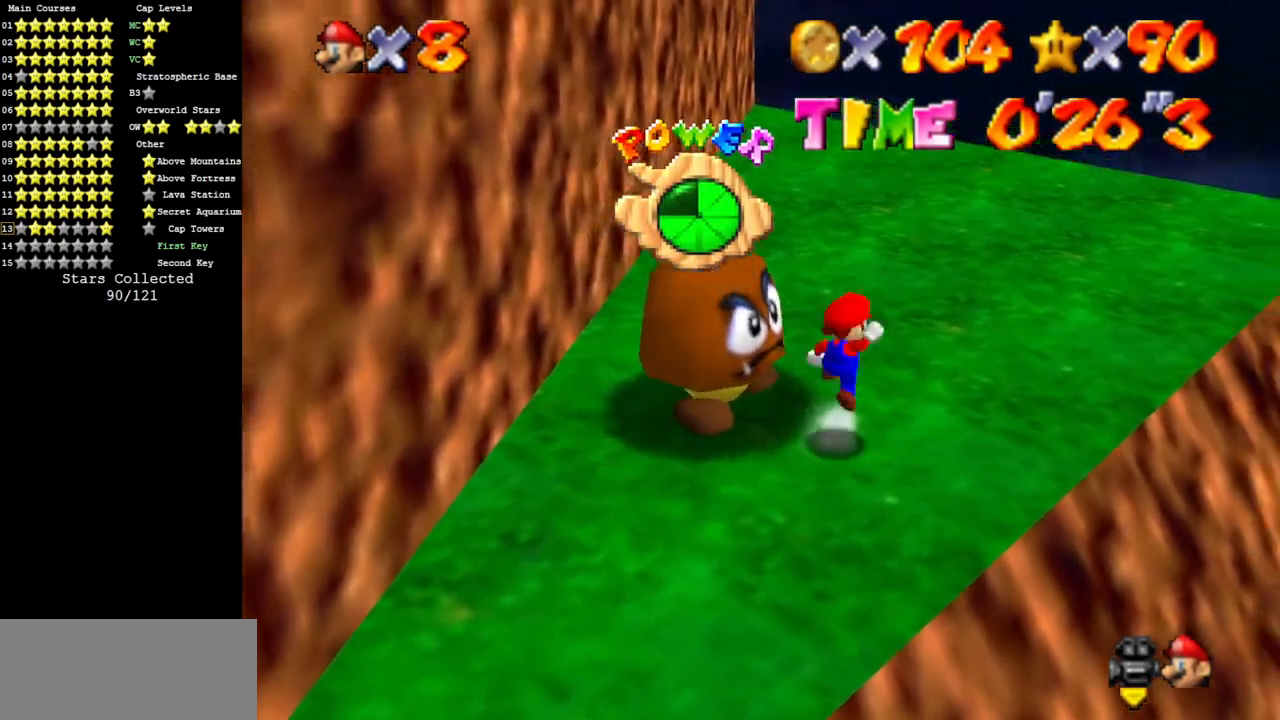
{"buttons": [], "left_stick": "up", "events": [[33, "A", "down"], [250, "B", "down"], [367, "B", "up"], [400, "A", "up"]]}
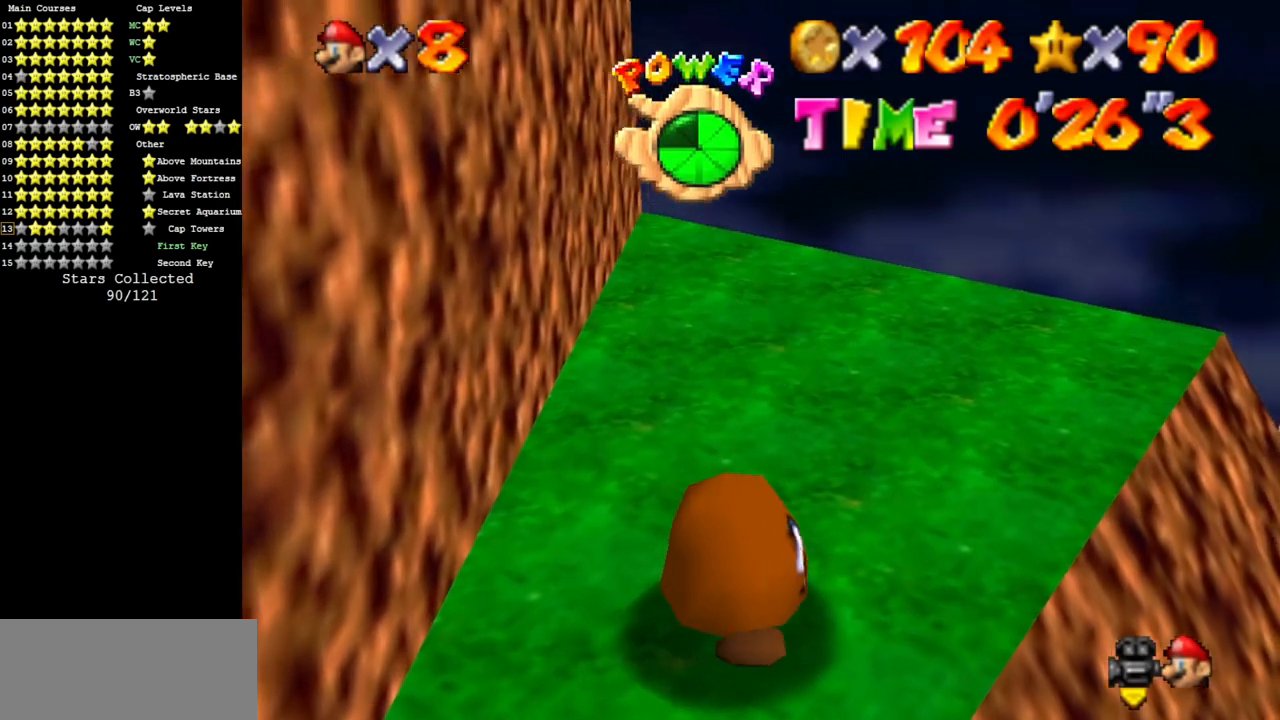
{"buttons": [], "left_stick": "up", "events": []}
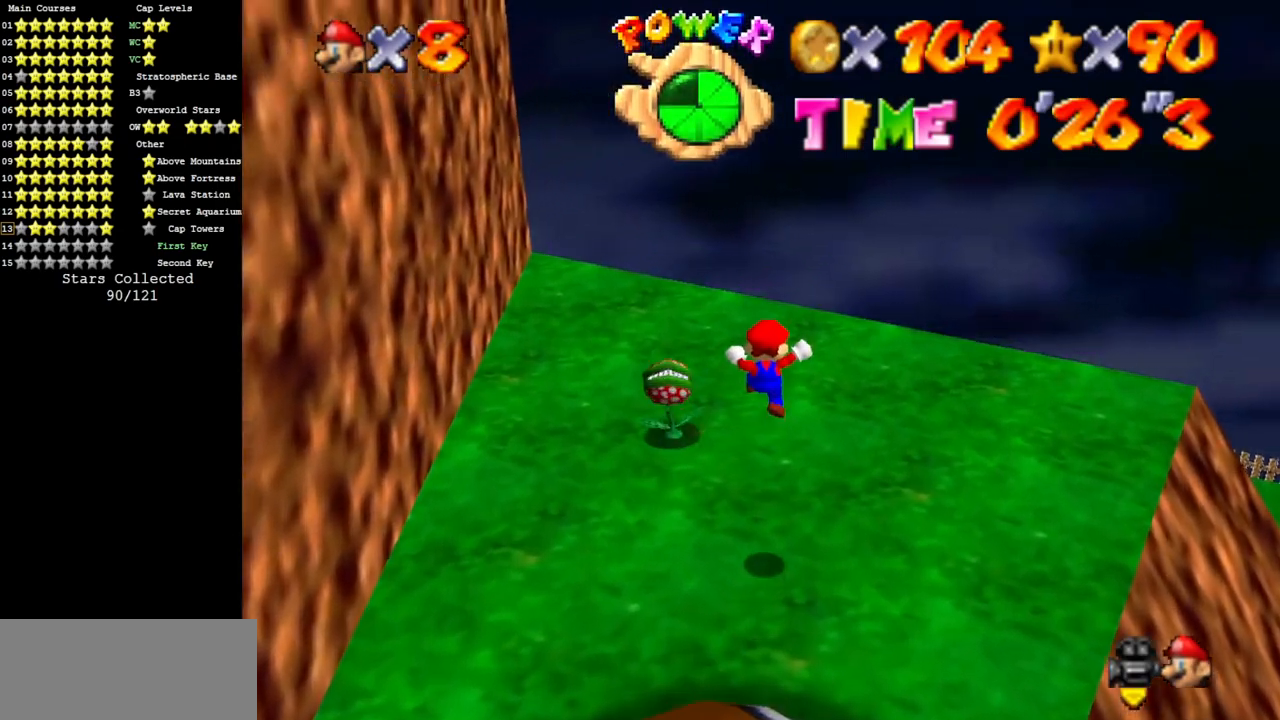
{"buttons": [], "left_stick": "center", "events": [[100, "left_stick", "up-left"], [450, "left_stick", "center"]]}
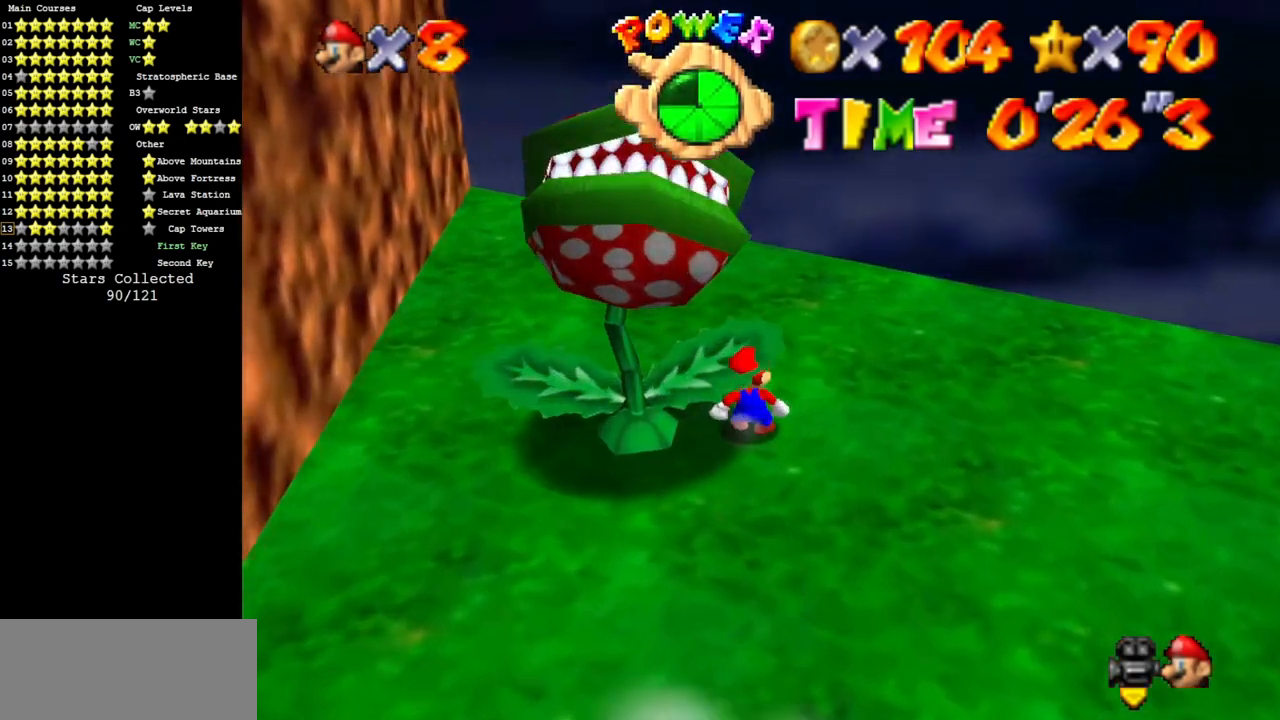
{"buttons": [], "left_stick": "left", "events": [[184, "A", "down"], [184, "B", "down"], [217, "left_stick", "left"], [334, "A", "up"], [334, "B", "up"]]}
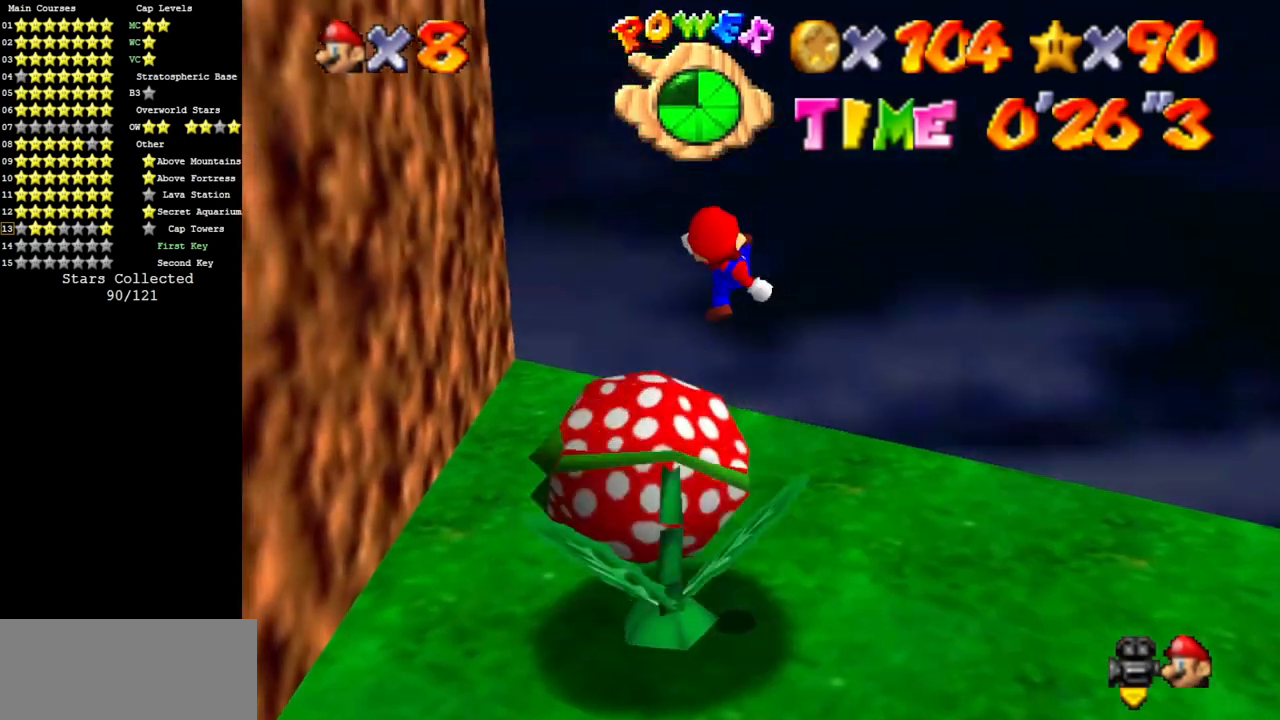
{"buttons": [], "left_stick": "down-left", "events": [[167, "left_stick", "center"], [434, "left_stick", "down-left"]]}
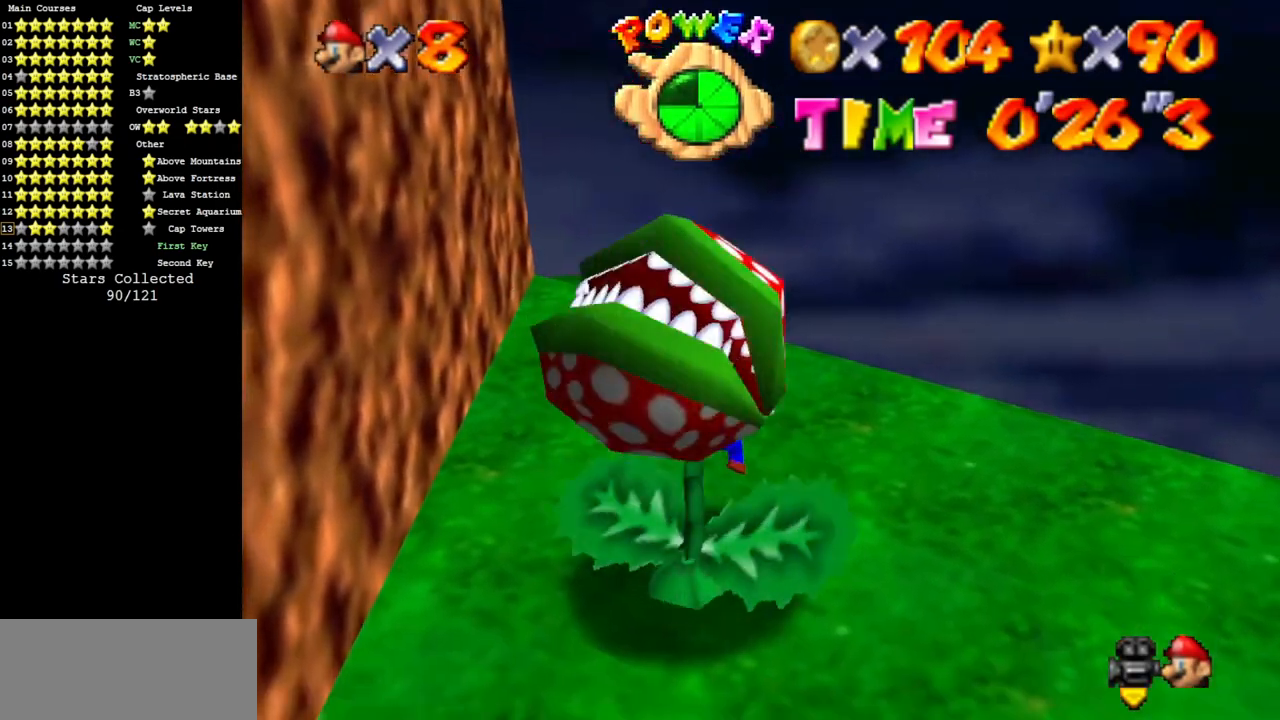
{"buttons": [], "left_stick": "center", "events": [[234, "left_stick", "center"]]}
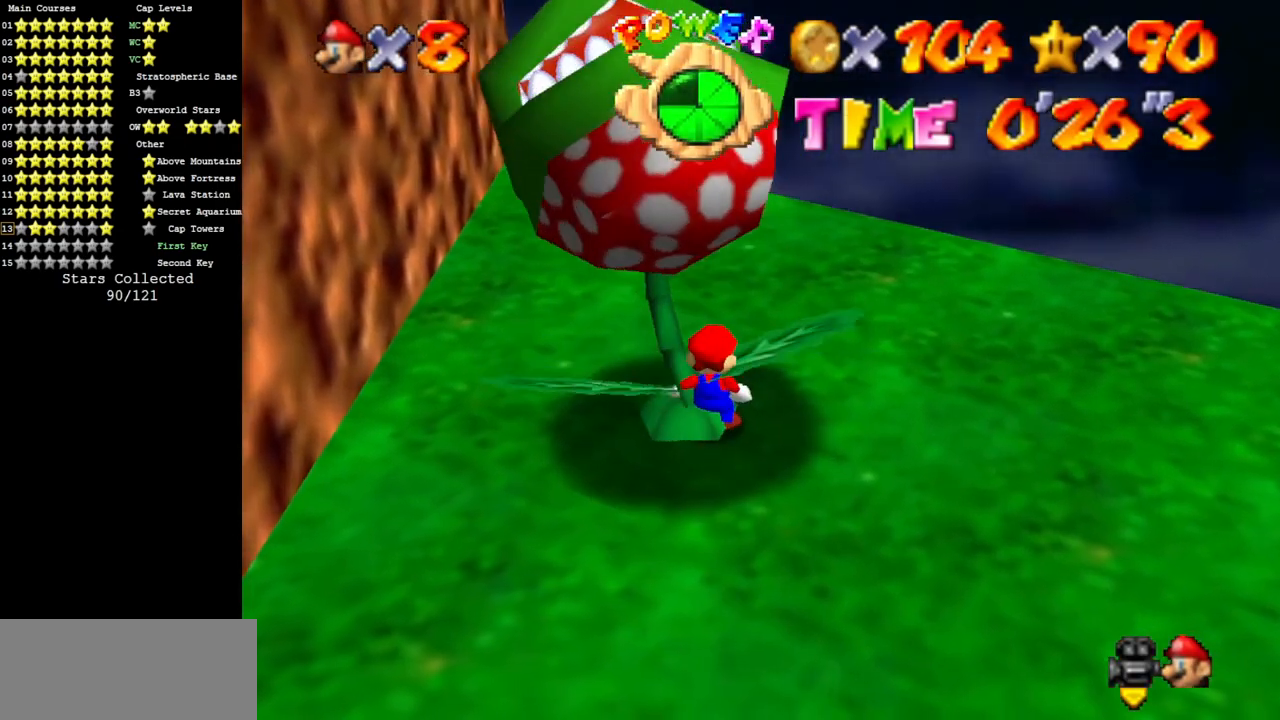
{"buttons": [], "left_stick": "center", "events": []}
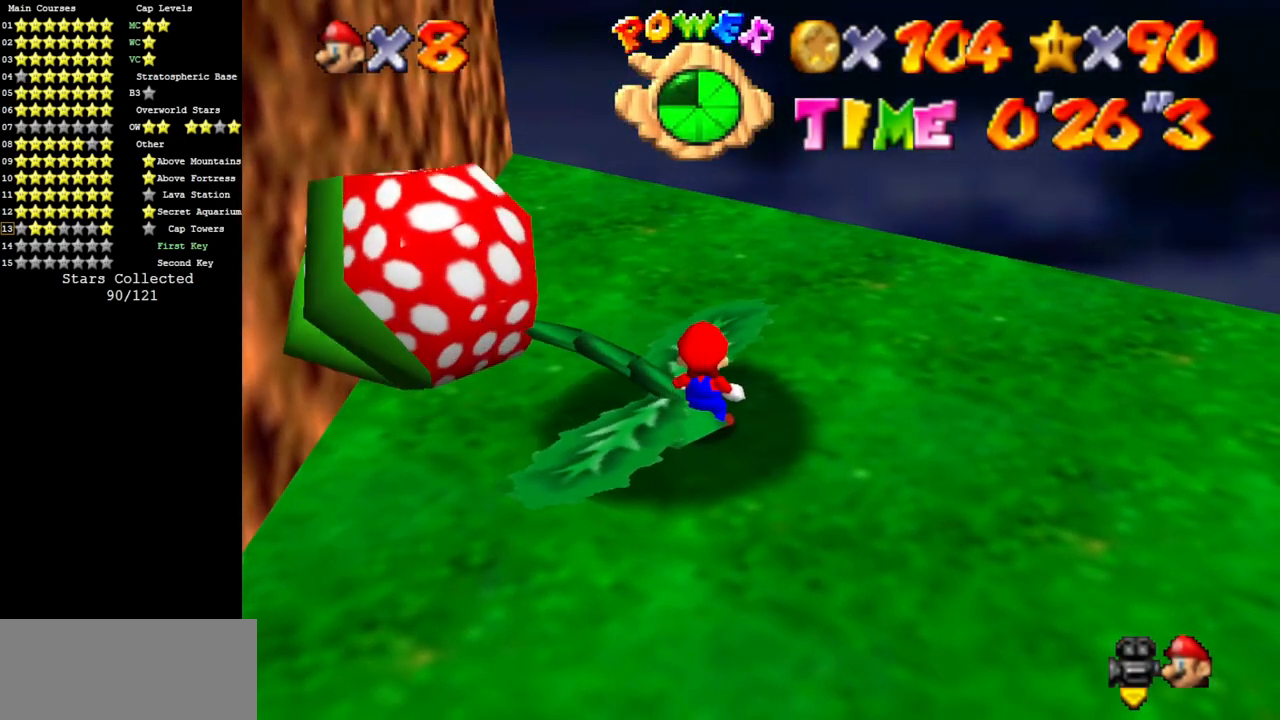
{"buttons": [], "left_stick": "center", "events": []}
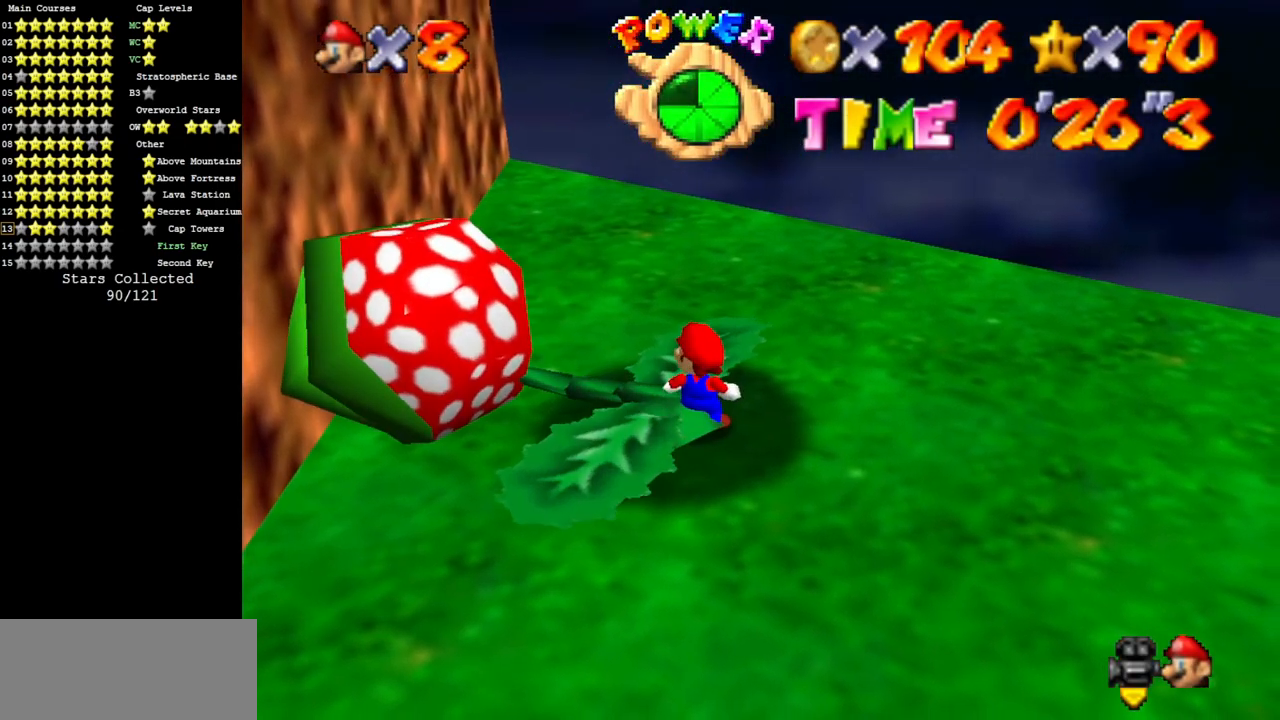
{"buttons": [], "left_stick": "center", "events": []}
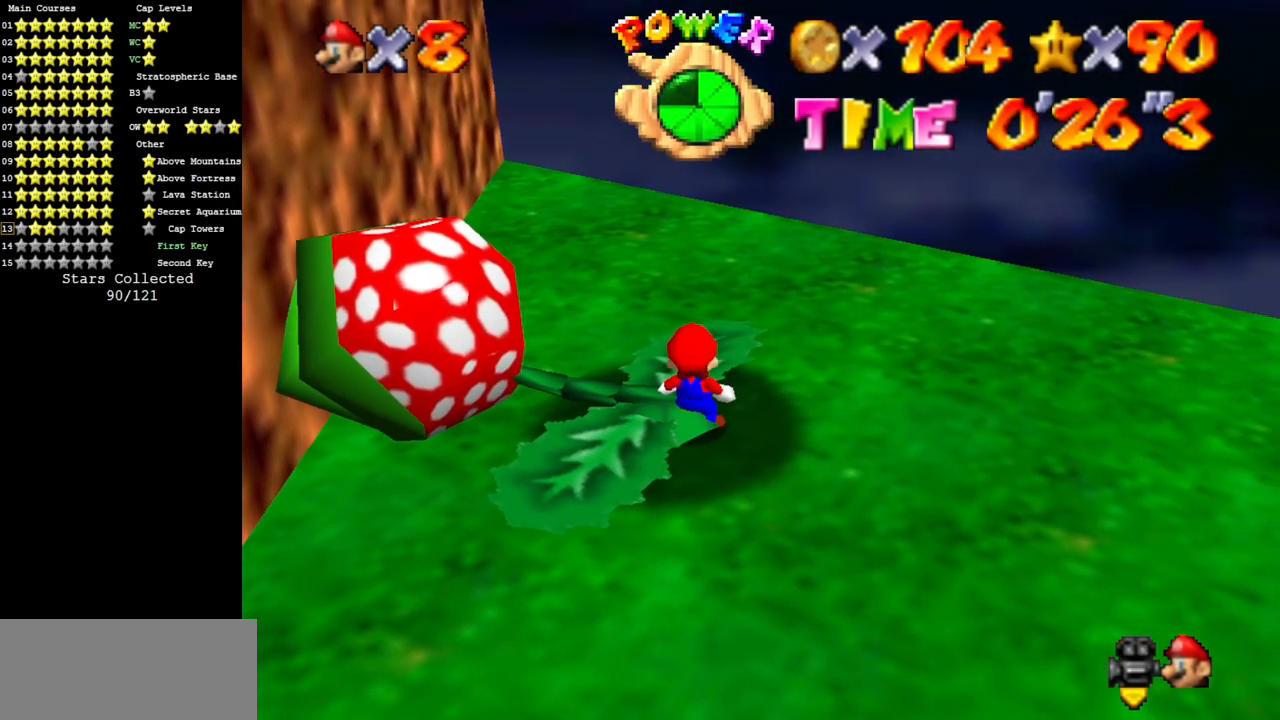
{"buttons": [], "left_stick": "center", "events": []}
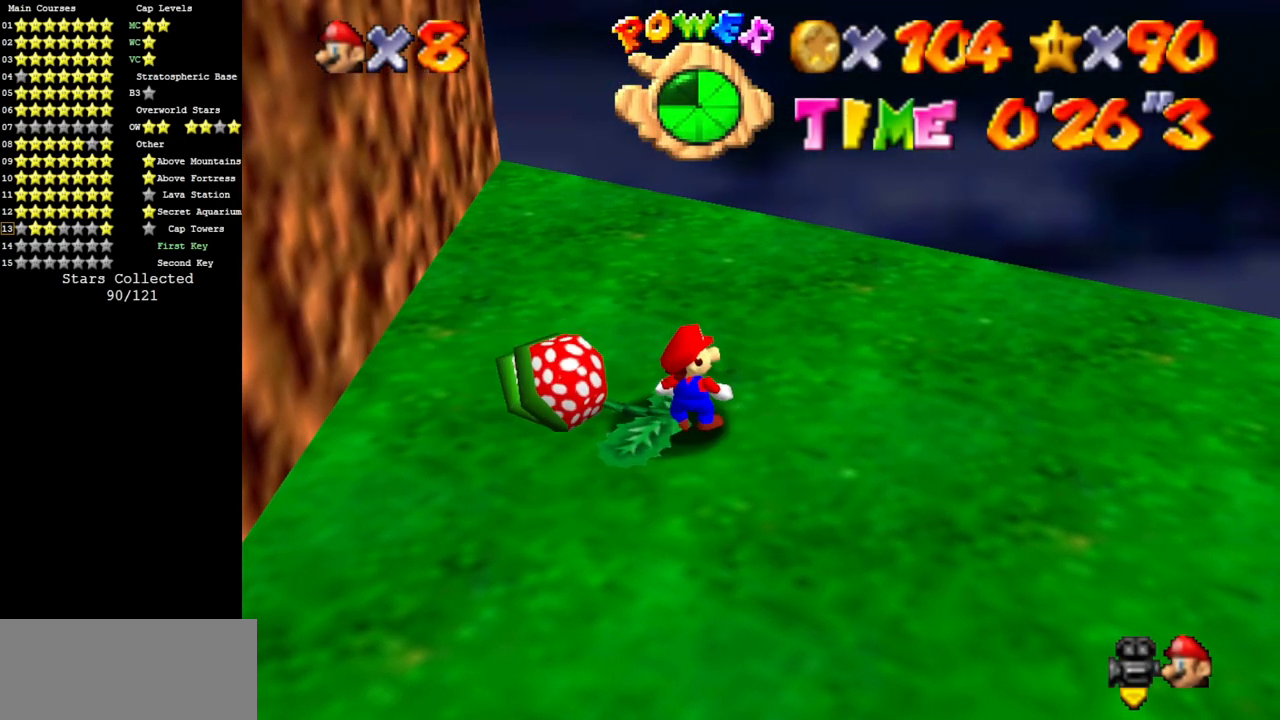
{"buttons": ["A"], "left_stick": "center", "events": [[417, "A", "down"]]}
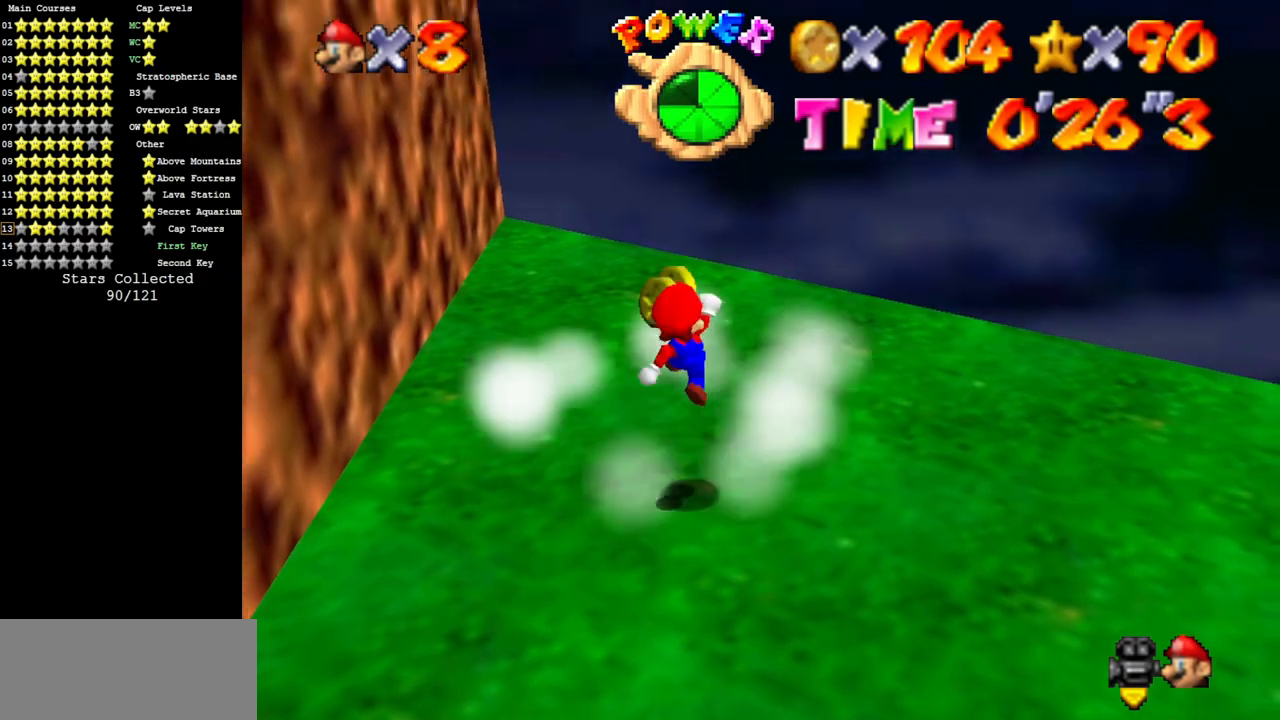
{"buttons": [], "left_stick": "up", "events": [[100, "A", "up"], [217, "B", "down"], [217, "left_stick", "up"], [417, "B", "up"]]}
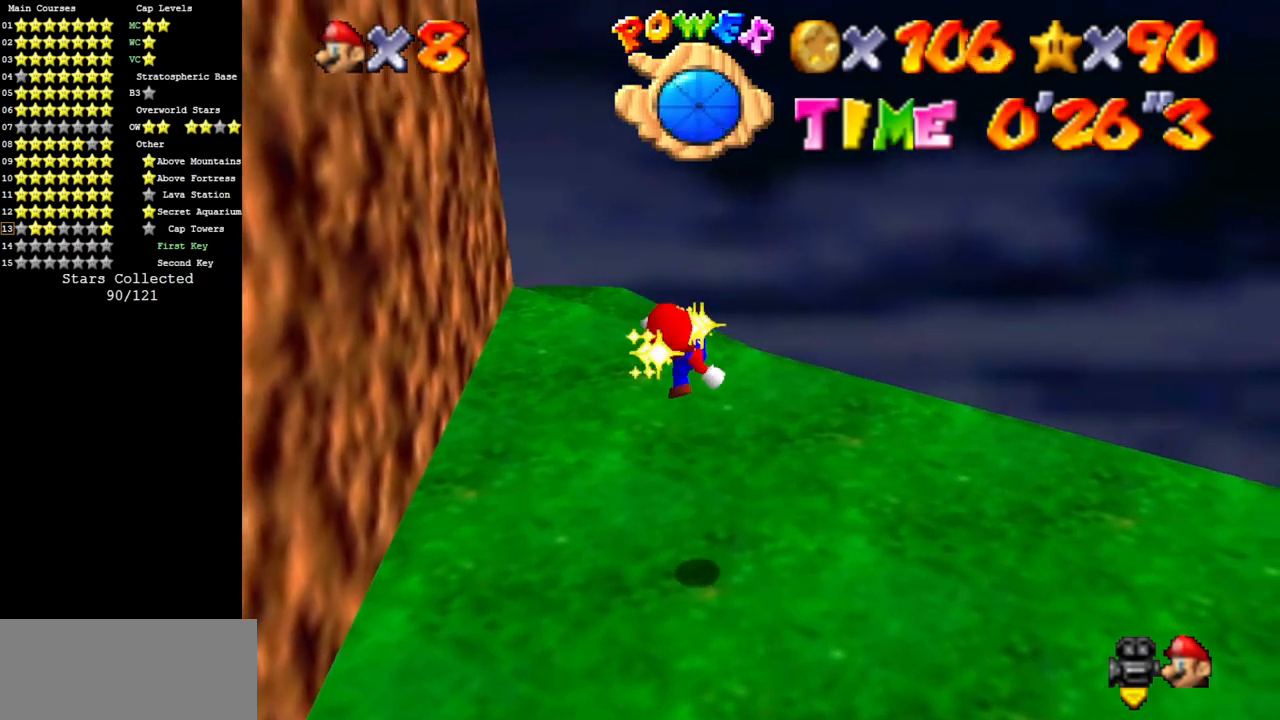
{"buttons": ["C_DOWN", "C_RIGHT"], "left_stick": "right", "events": [[34, "C_DOWN", "down"], [34, "C_RIGHT", "down"], [34, "left_stick", "up-right"], [200, "C_DOWN", "up"], [200, "C_RIGHT", "up"], [284, "C_DOWN", "down"], [284, "C_RIGHT", "down"], [351, "left_stick", "right"]]}
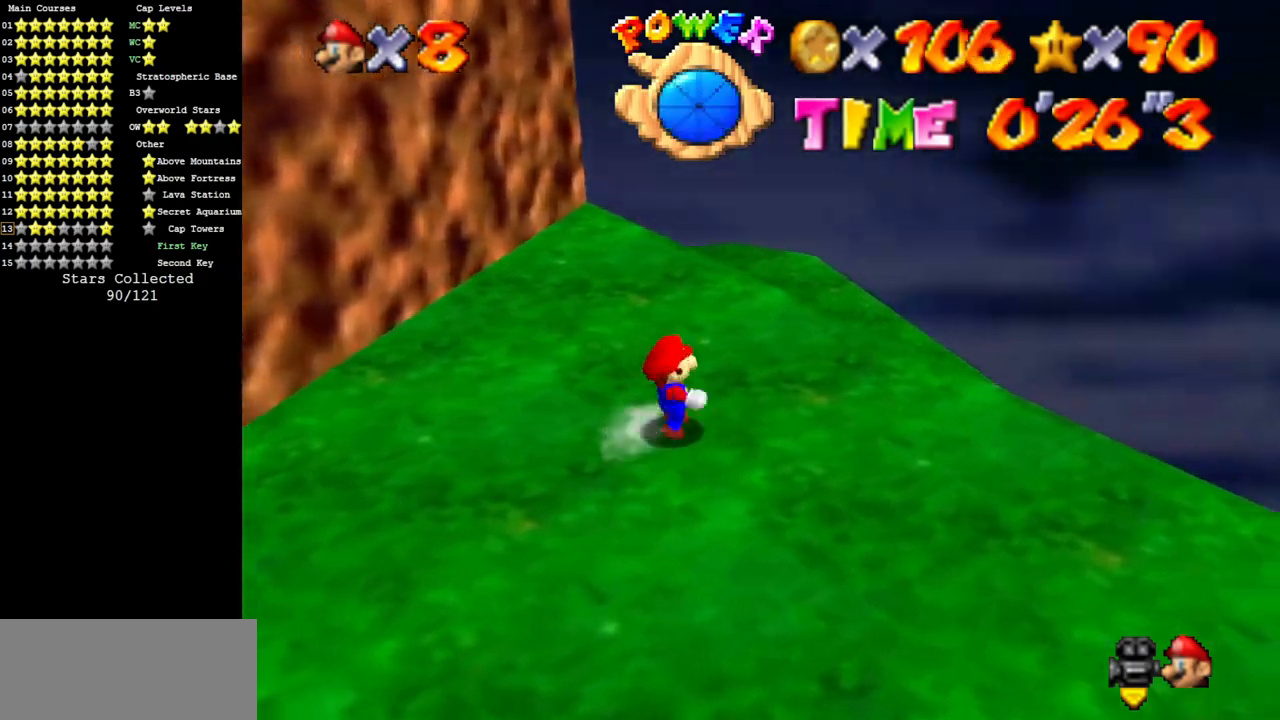
{"buttons": ["Z"], "left_stick": "up-right", "events": [[100, "C_DOWN", "up"], [100, "C_RIGHT", "up"], [100, "left_stick", "up-right"], [450, "Z", "down"]]}
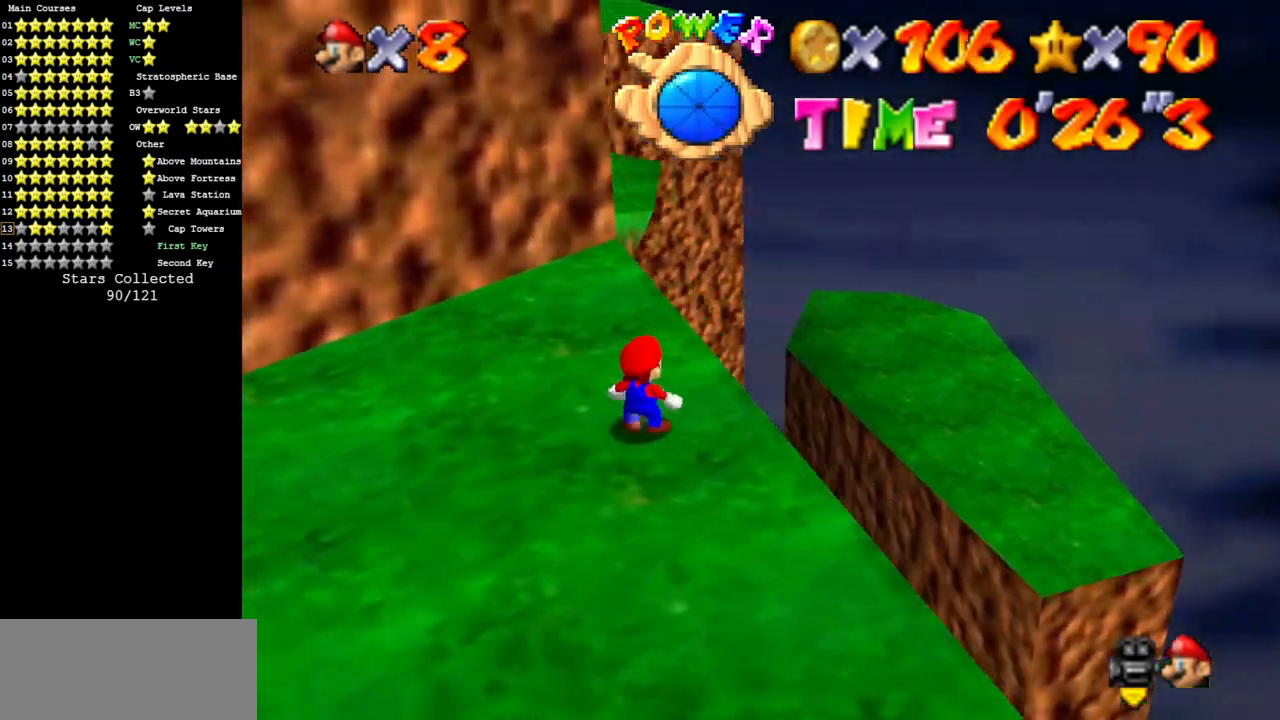
{"buttons": [], "left_stick": "right", "events": [[34, "A", "down"], [100, "A", "up"], [100, "Z", "up"], [150, "left_stick", "right"]]}
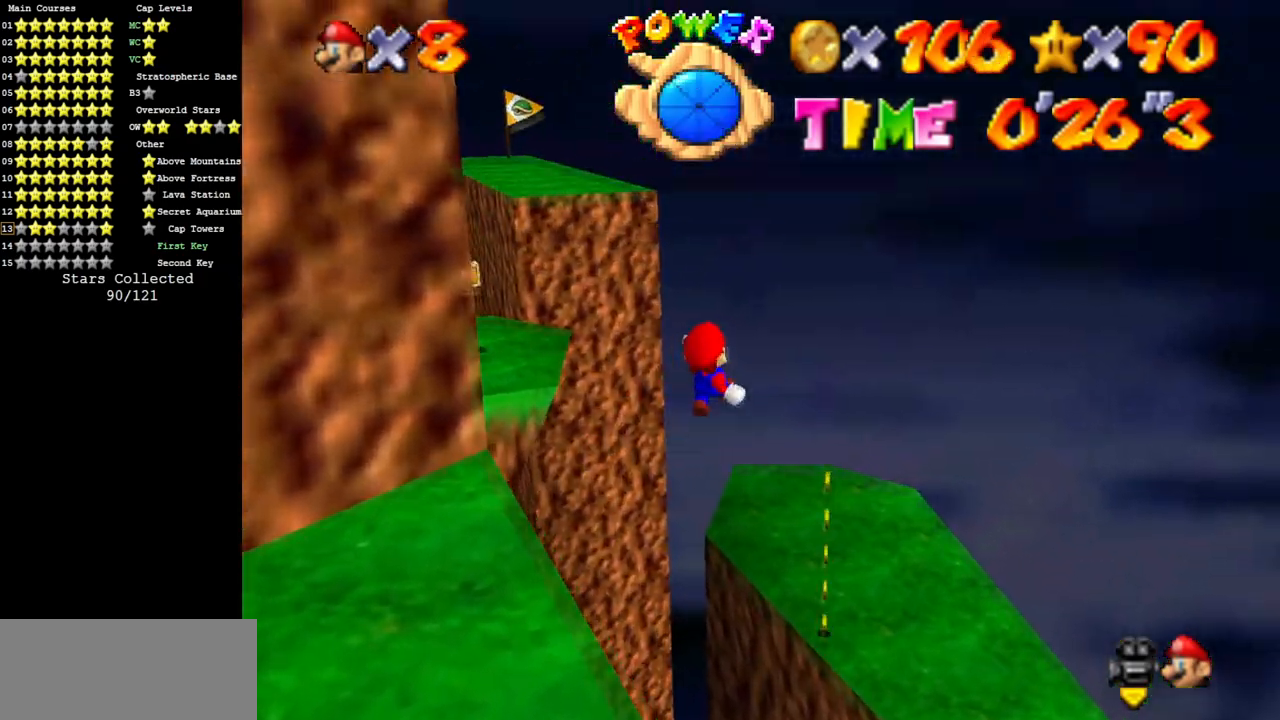
{"buttons": [], "left_stick": "right", "events": [[67, "C_DOWN", "down"], [67, "C_RIGHT", "down"], [117, "left_stick", "down-right"], [133, "C_DOWN", "up"], [133, "C_RIGHT", "up"], [450, "left_stick", "right"]]}
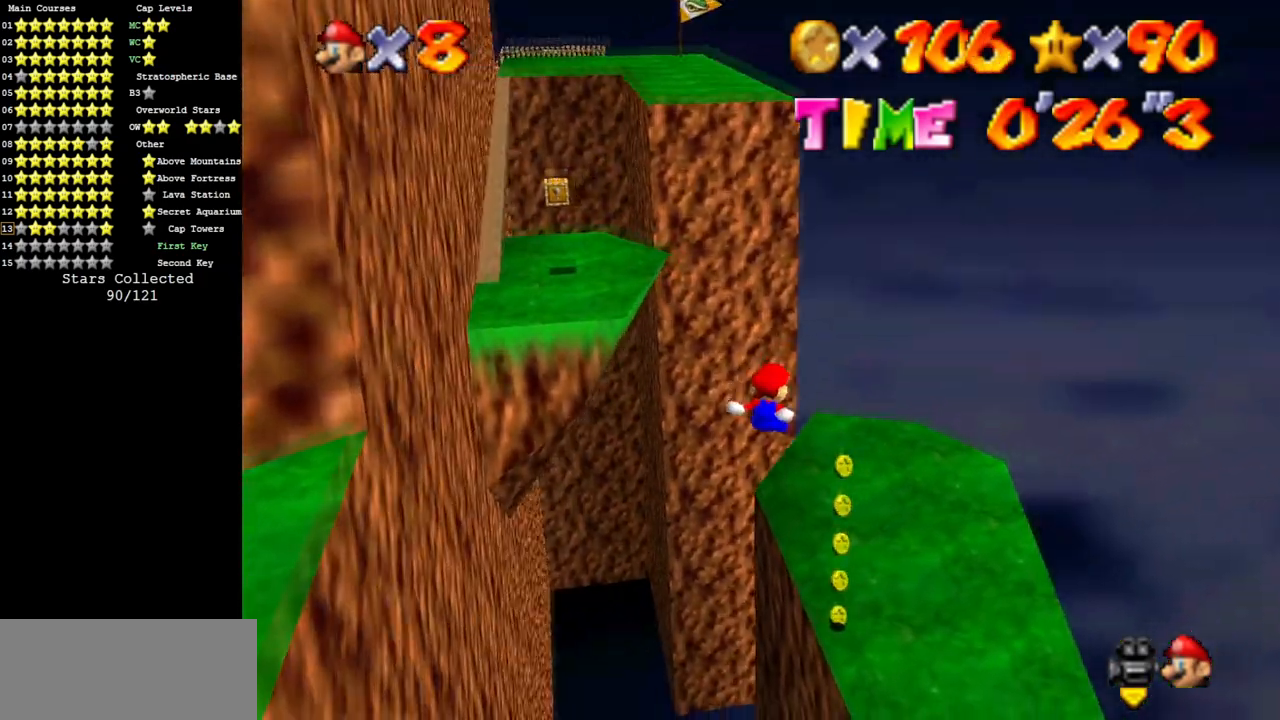
{"buttons": [], "left_stick": "up-right", "events": [[167, "left_stick", "down"], [317, "C_DOWN", "down"], [317, "C_RIGHT", "down"], [351, "left_stick", "down-right"], [467, "C_DOWN", "up"], [467, "C_RIGHT", "up"], [501, "left_stick", "up-right"]]}
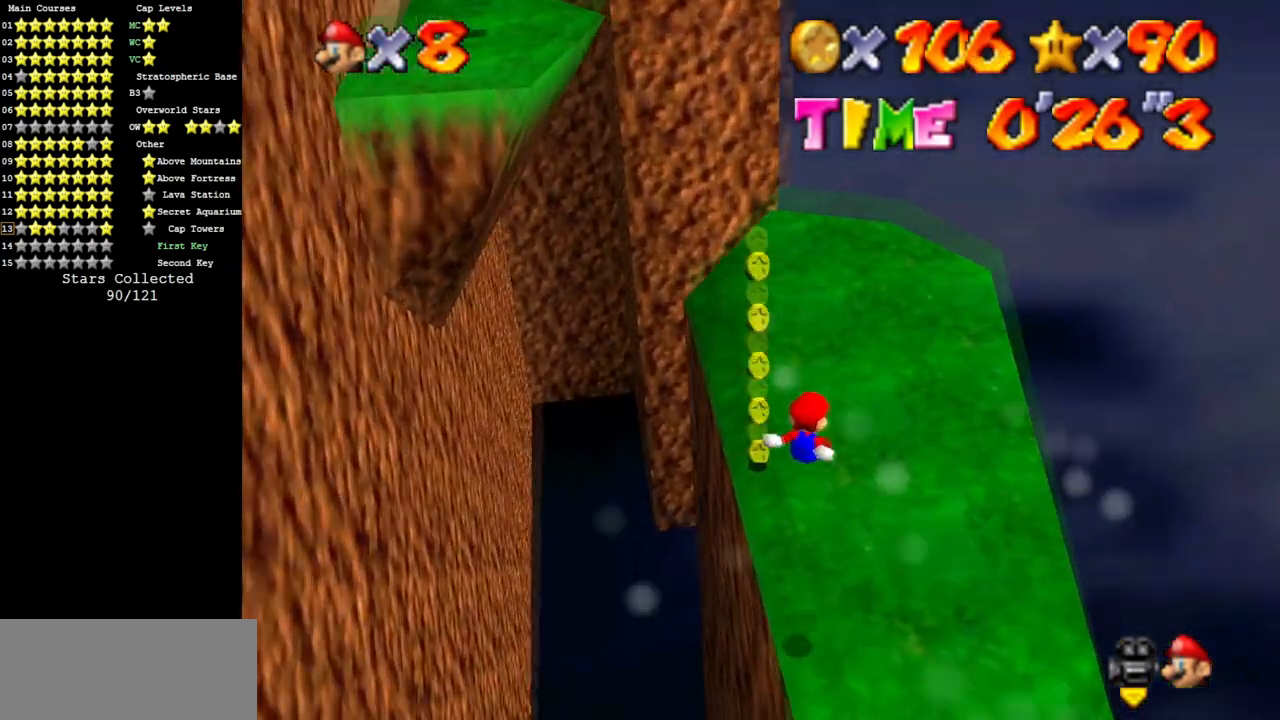
{"buttons": [], "left_stick": "up-right", "events": [[133, "C_DOWN", "down"], [133, "C_RIGHT", "down"], [200, "C_DOWN", "up"], [233, "C_RIGHT", "up"], [350, "C_DOWN", "down"], [350, "C_RIGHT", "down"], [467, "C_DOWN", "up"], [500, "C_RIGHT", "up"]]}
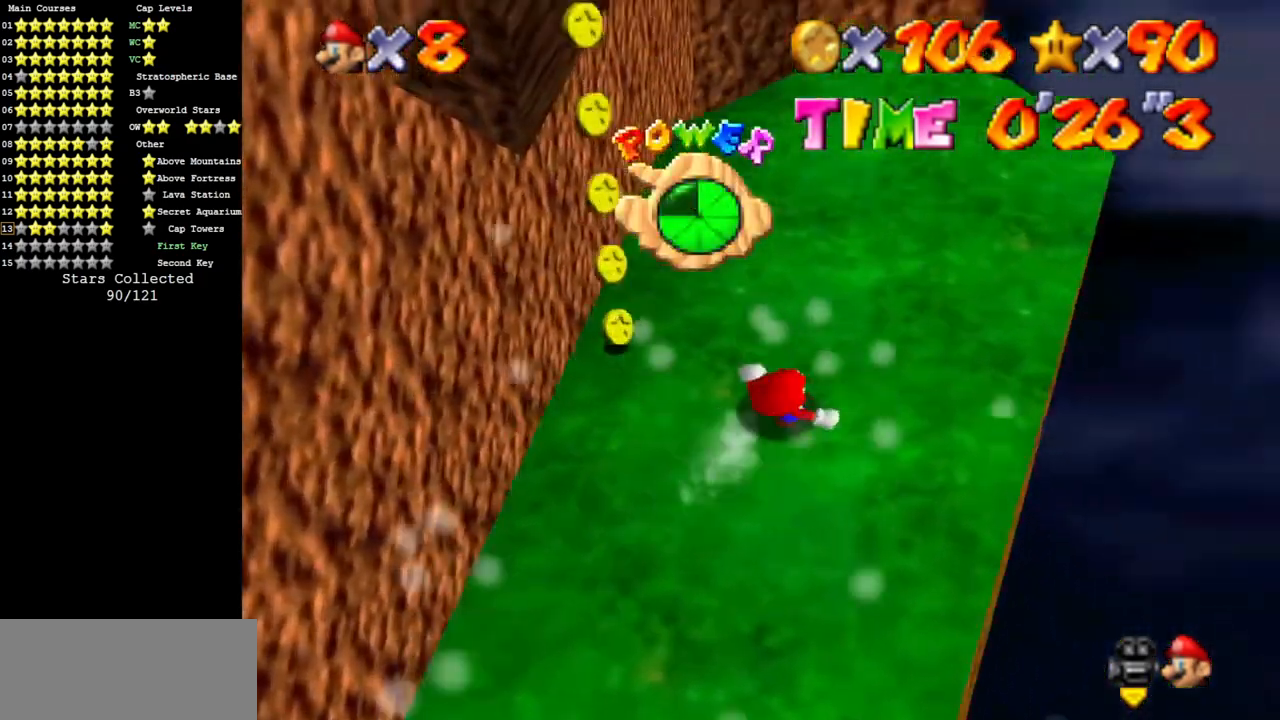
{"buttons": [], "left_stick": "up-right", "events": [[100, "C_DOWN", "down"], [100, "C_RIGHT", "down"], [234, "C_RIGHT", "up"], [284, "C_DOWN", "up"], [384, "C_DOWN", "down"], [384, "C_RIGHT", "down"], [501, "C_DOWN", "up"], [501, "C_RIGHT", "up"]]}
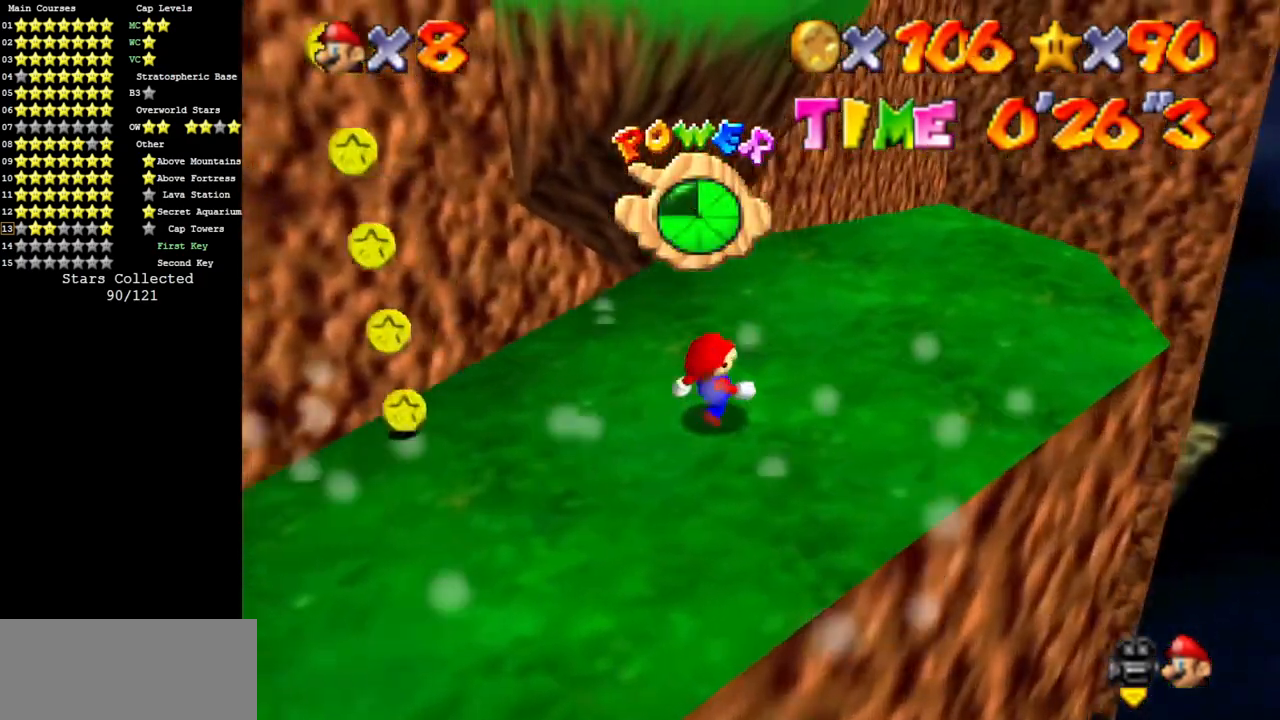
{"buttons": [], "left_stick": "right", "events": [[200, "C_DOWN", "down"], [200, "C_RIGHT", "down"], [233, "left_stick", "right"], [317, "C_DOWN", "up"], [317, "C_RIGHT", "up"]]}
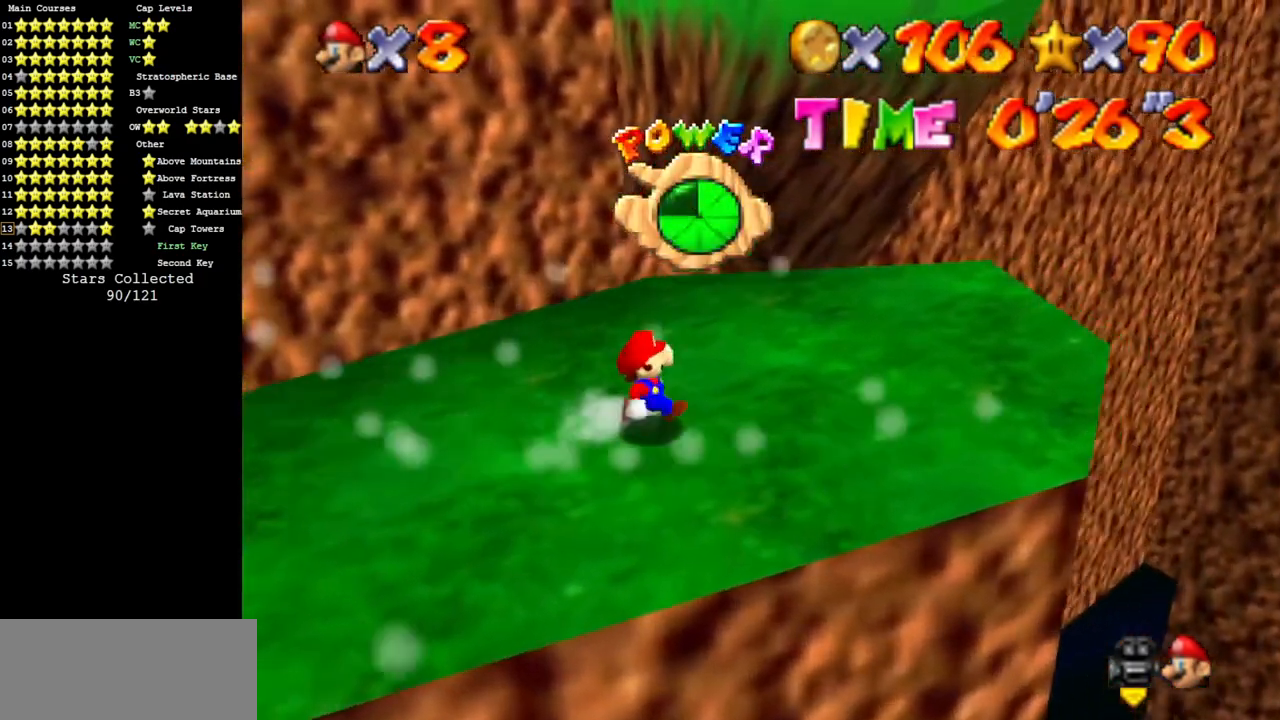
{"buttons": [], "left_stick": "up-right", "events": [[301, "C_LEFT", "down"], [334, "C_DOWN", "down"], [451, "C_DOWN", "up"], [451, "C_LEFT", "up"], [501, "left_stick", "up-right"]]}
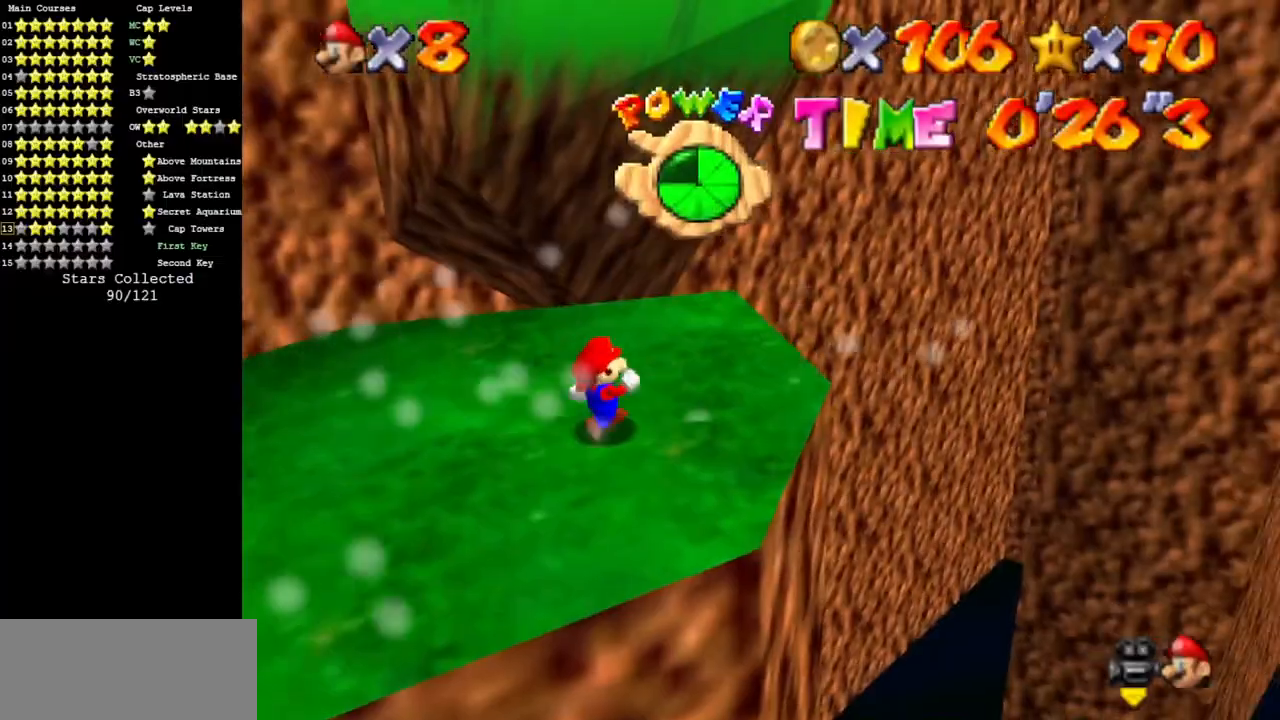
{"buttons": ["A"], "left_stick": "up", "events": [[100, "left_stick", "up"], [317, "A", "down"]]}
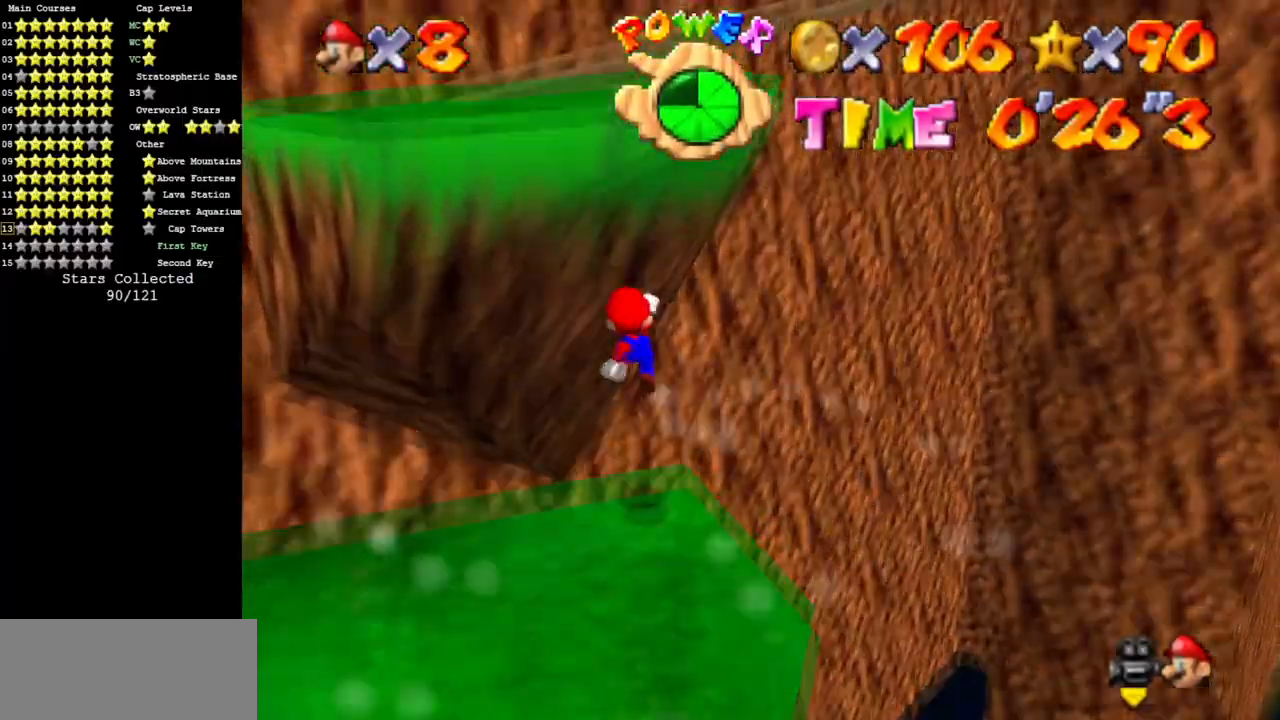
{"buttons": ["A"], "left_stick": "up", "events": []}
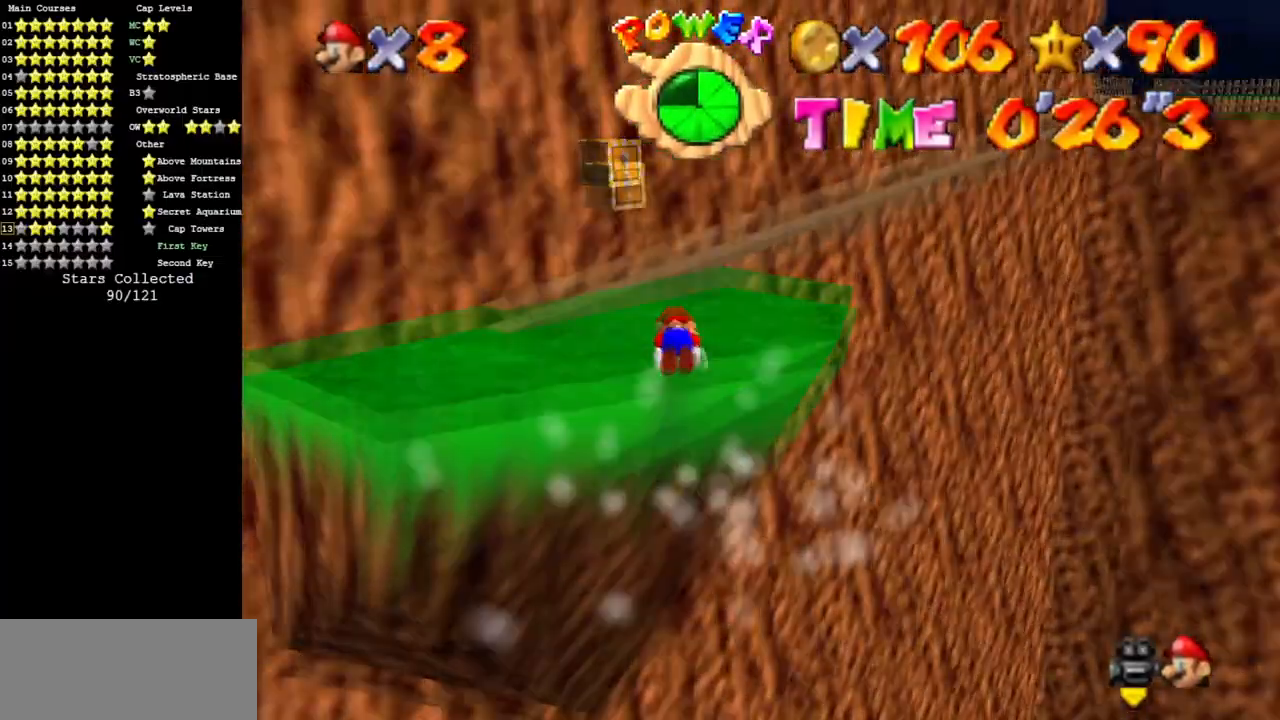
{"buttons": [], "left_stick": "left", "events": [[83, "A", "up"], [217, "left_stick", "left"], [350, "left_stick", "down-left"], [484, "left_stick", "left"]]}